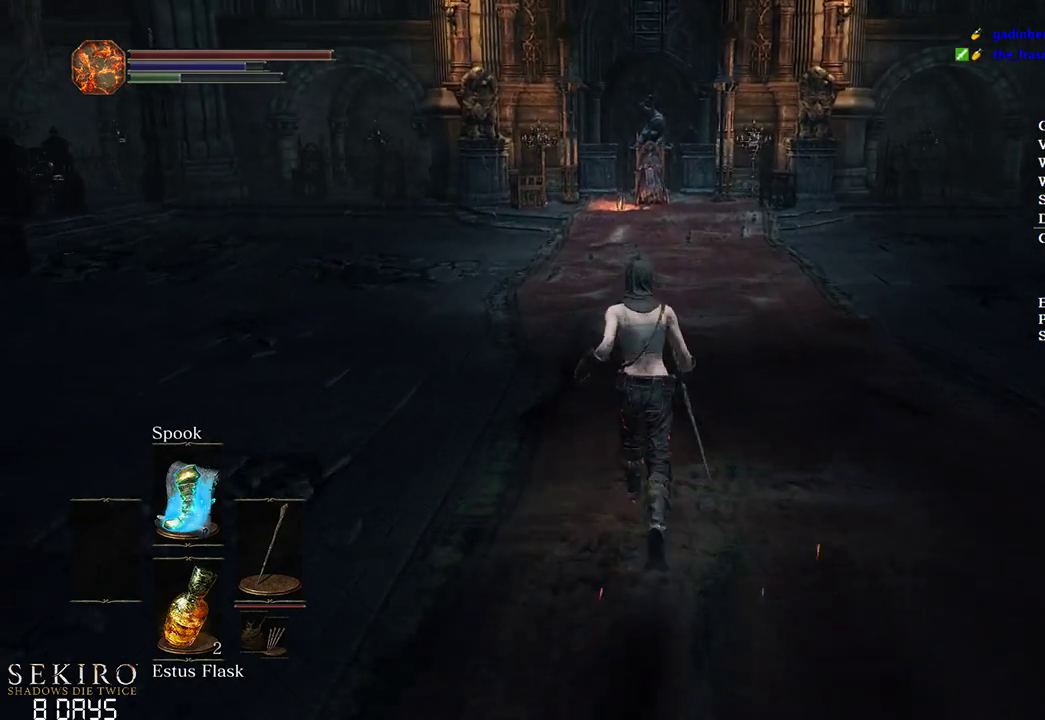
Gameplay with a controller (Xbox layout); each line is a JSON object with the inputs held at the frame after it. "events" lists button and stick changes between this image and that frame as [ms after this image, input, new state], when the widget could be followed in between. Not read: START.
{"buttons": ["B"], "left_stick": "up", "right_stick": "down", "events": []}
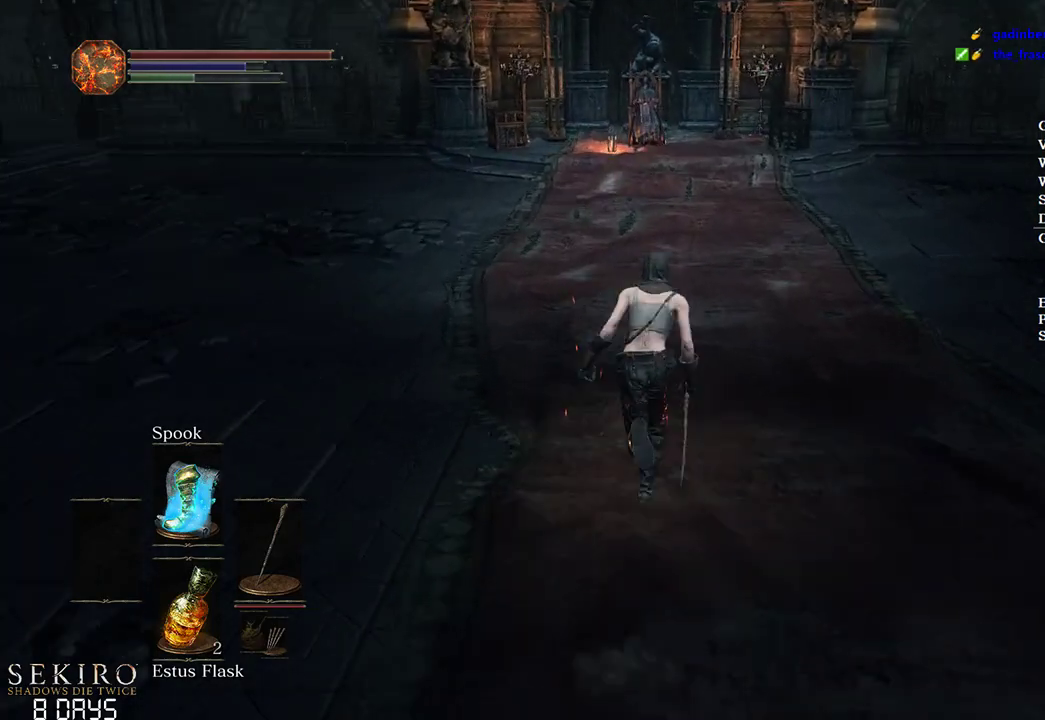
{"buttons": ["A", "B"], "left_stick": "up", "right_stick": "center", "events": [[300, "right_stick", "center"], [483, "A", "down"]]}
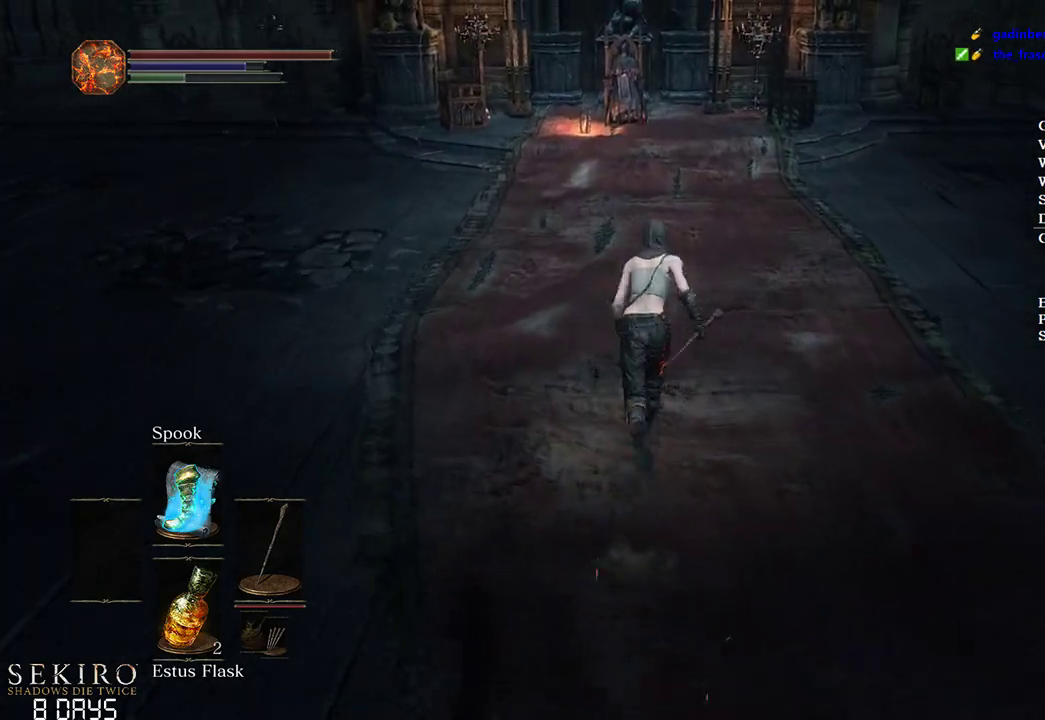
{"buttons": ["A", "B"], "left_stick": "up", "right_stick": "center", "events": [[50, "A", "up"], [150, "A", "down"], [233, "A", "up"], [317, "A", "down"], [400, "A", "up"], [483, "A", "down"]]}
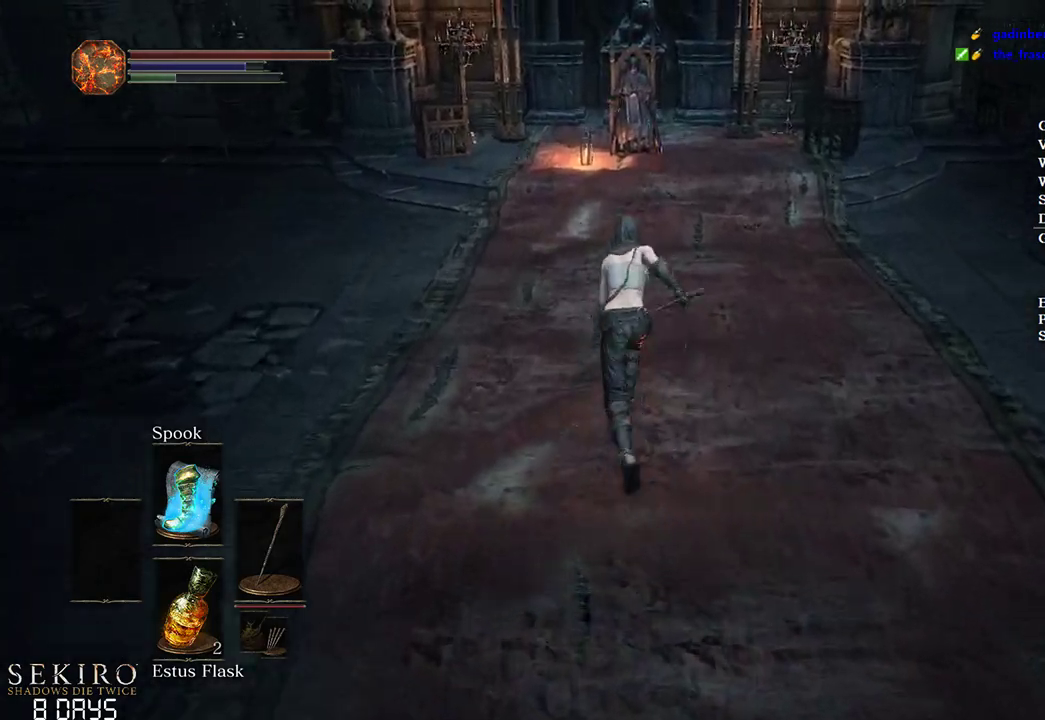
{"buttons": ["B"], "left_stick": "up", "right_stick": "center", "events": [[50, "A", "up"], [117, "A", "down"], [167, "A", "up"], [300, "A", "down"], [317, "A", "up"], [433, "A", "down"], [467, "A", "up"]]}
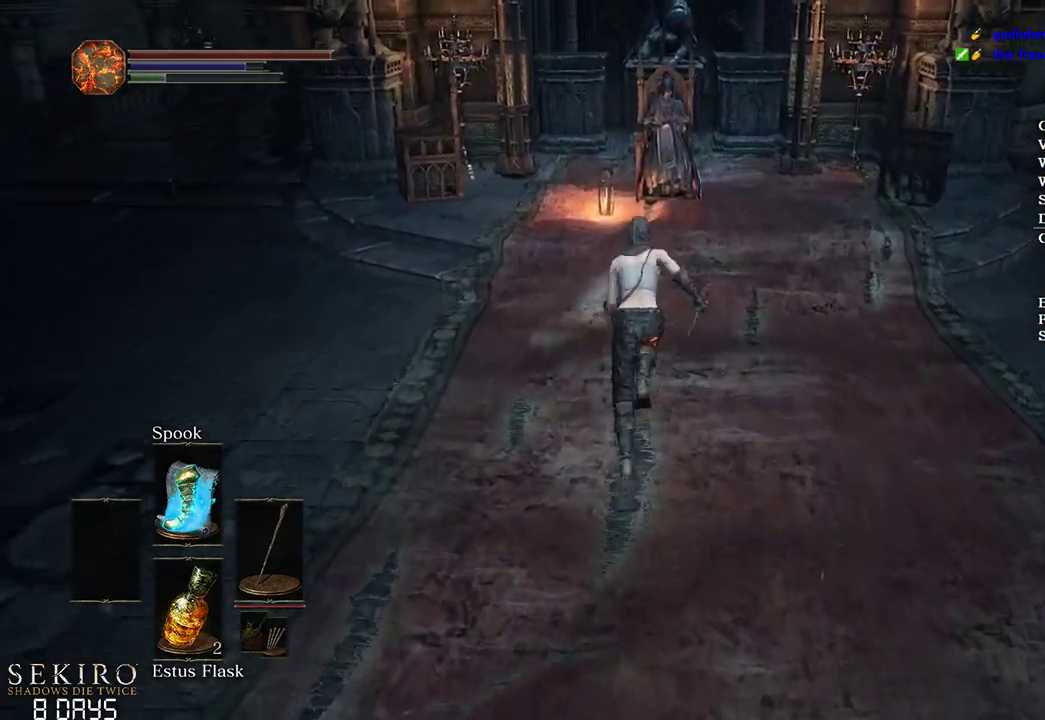
{"buttons": ["A", "B"], "left_stick": "up", "right_stick": "center", "events": [[50, "A", "down"], [83, "A", "up"], [200, "A", "down"], [267, "A", "up"], [350, "A", "down"], [417, "A", "up"], [500, "A", "down"]]}
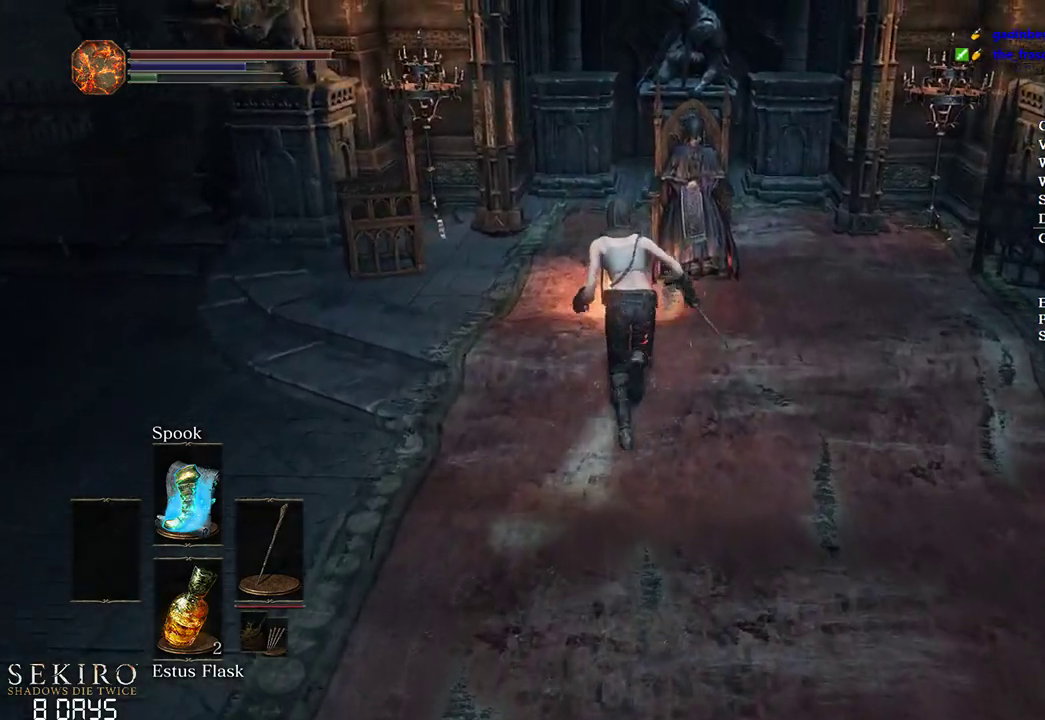
{"buttons": [], "left_stick": "up", "right_stick": "center", "events": [[67, "A", "up"], [133, "A", "down"], [217, "A", "up"], [267, "A", "down"], [300, "B", "up"], [333, "A", "up"], [400, "A", "down"], [450, "A", "up"]]}
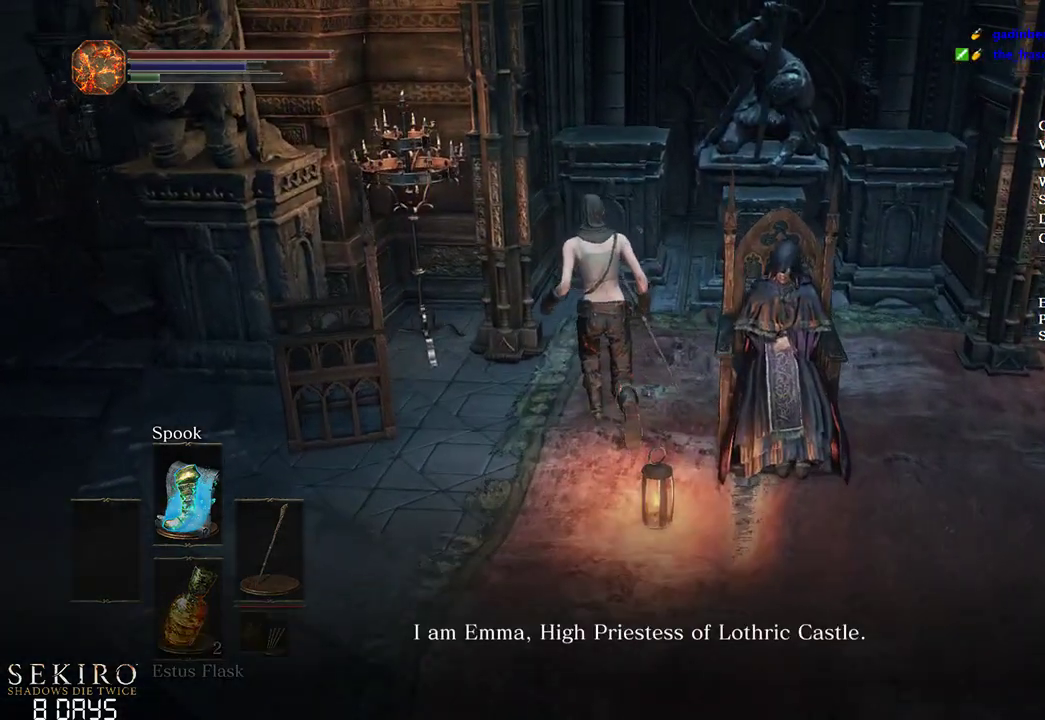
{"buttons": ["A"], "left_stick": "center", "right_stick": "center", "events": [[33, "A", "down"], [83, "A", "up"], [167, "A", "down"], [233, "A", "up"], [300, "A", "down"], [367, "A", "up"], [467, "A", "down"], [483, "left_stick", "center"]]}
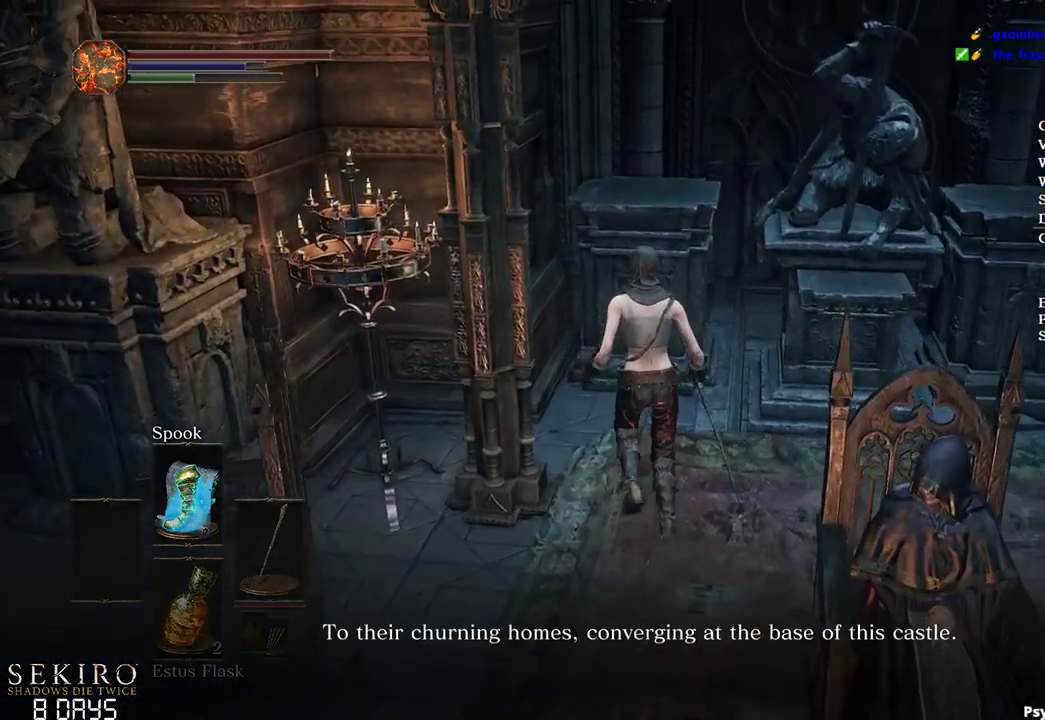
{"buttons": [], "left_stick": "center", "right_stick": "center", "events": [[33, "A", "up"], [117, "A", "down"], [167, "A", "up"], [250, "A", "down"], [350, "A", "up"], [417, "A", "down"], [483, "A", "up"]]}
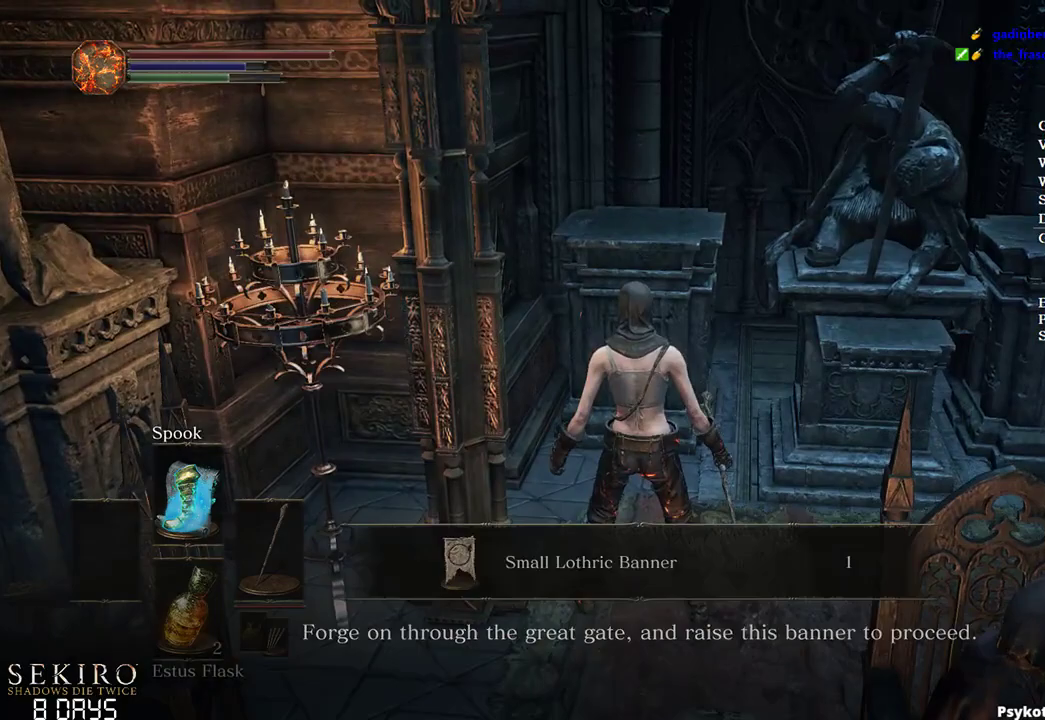
{"buttons": ["B"], "left_stick": "down", "right_stick": "center", "events": [[33, "left_stick", "down"], [67, "A", "down"], [133, "A", "up"], [267, "B", "down"]]}
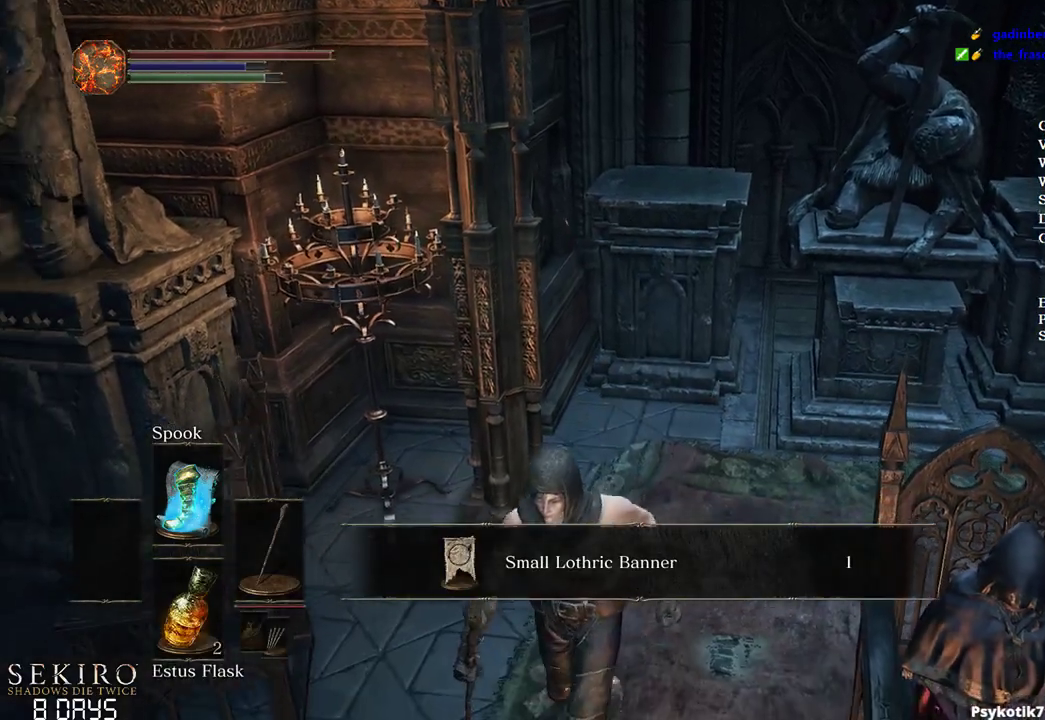
{"buttons": ["B"], "left_stick": "down", "right_stick": "right", "events": [[367, "right_stick", "right"]]}
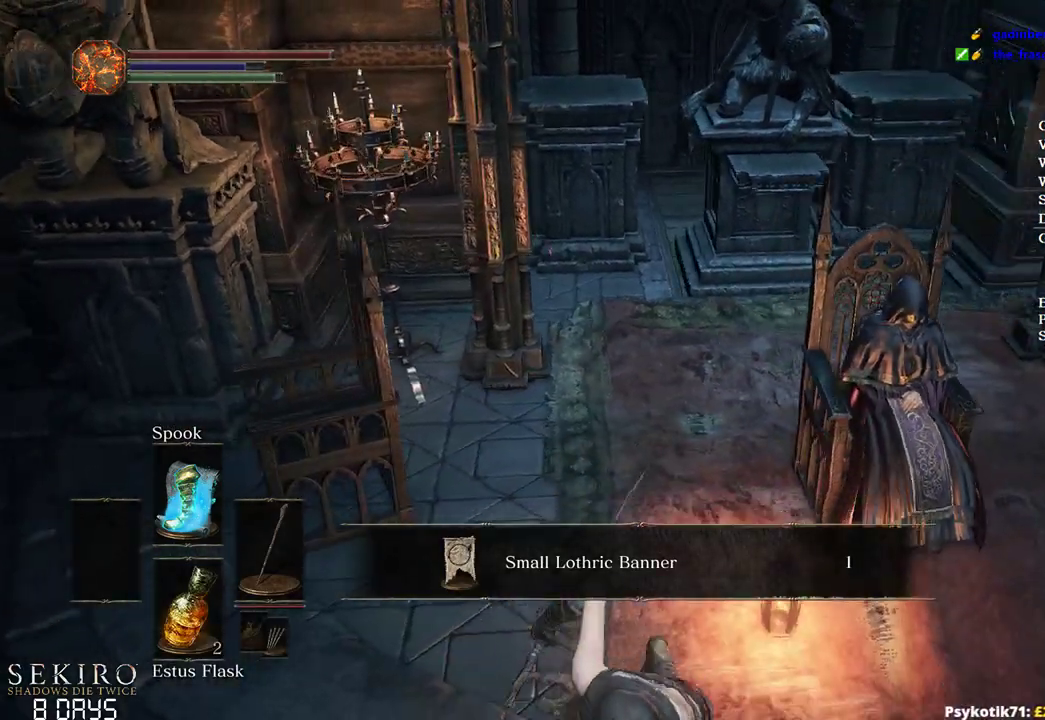
{"buttons": ["B"], "left_stick": "up-right", "right_stick": "right", "events": [[200, "left_stick", "down-right"], [433, "left_stick", "up-right"]]}
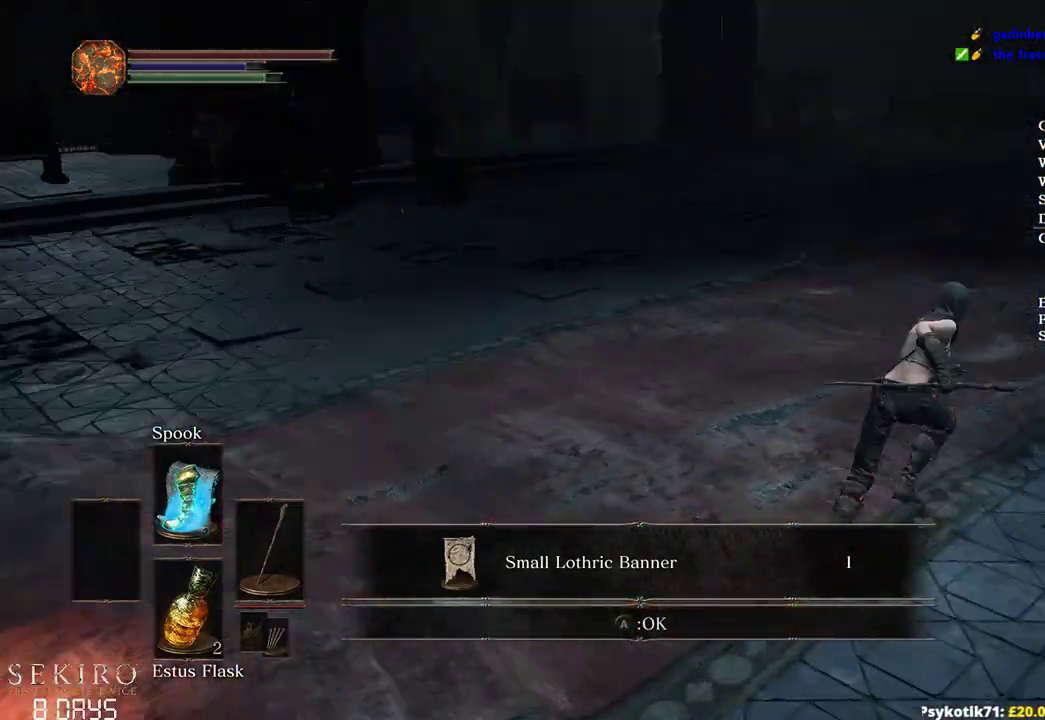
{"buttons": ["B"], "left_stick": "up", "right_stick": "center", "events": [[133, "left_stick", "up"], [133, "right_stick", "center"], [283, "A", "down"], [367, "A", "up"]]}
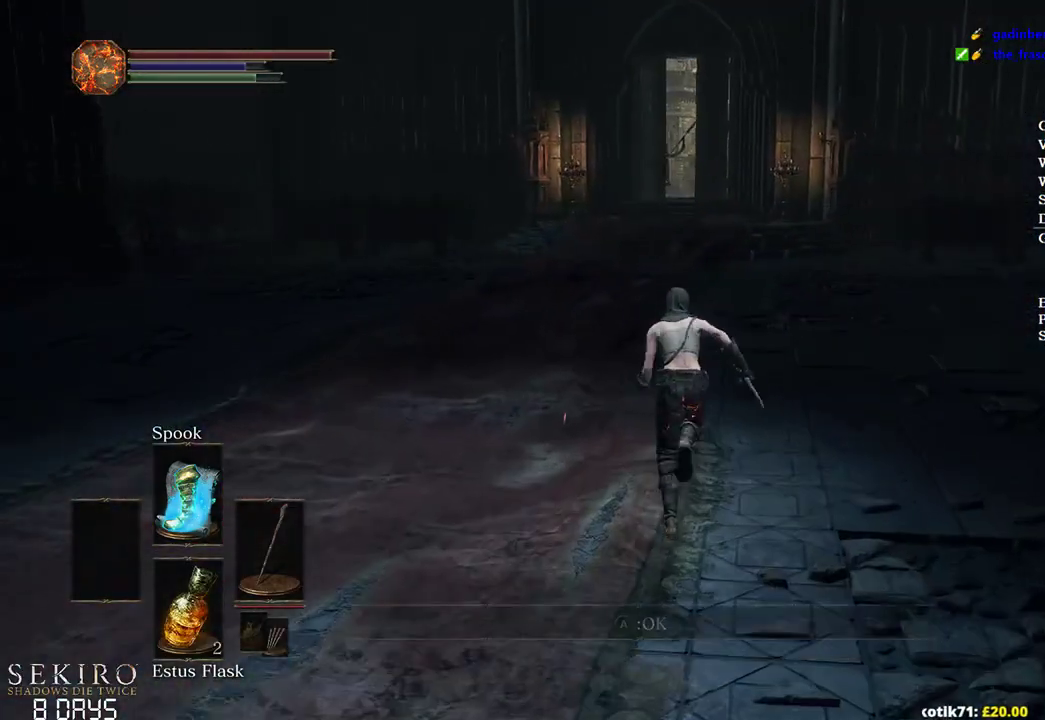
{"buttons": ["B"], "left_stick": "up", "right_stick": "center", "events": []}
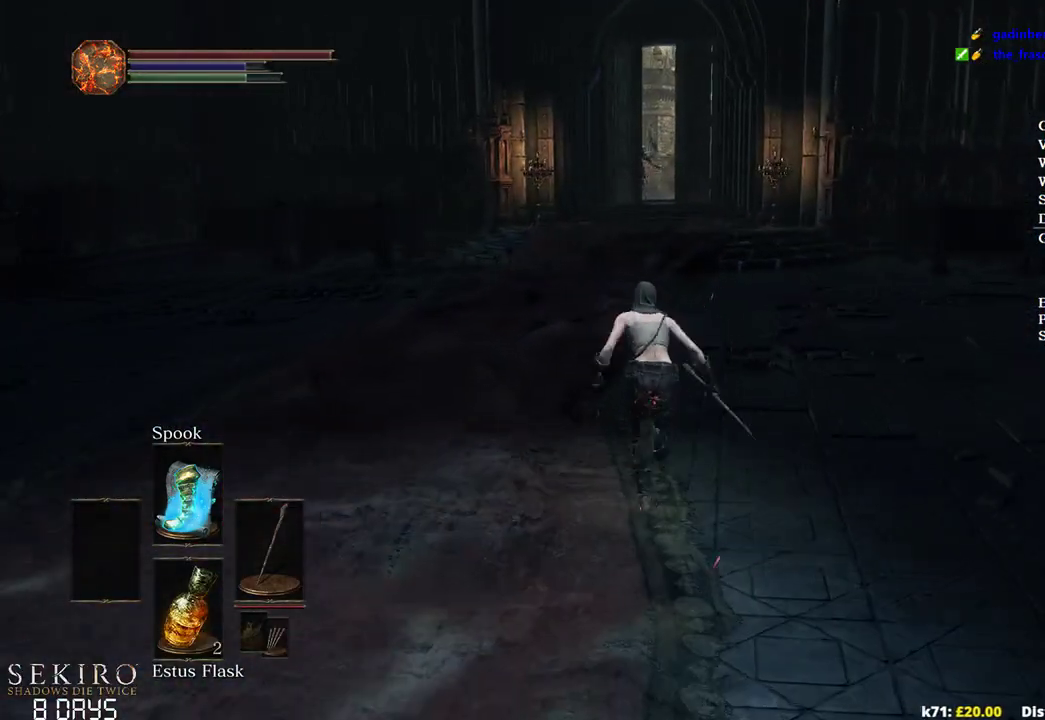
{"buttons": ["B"], "left_stick": "up", "right_stick": "center", "events": []}
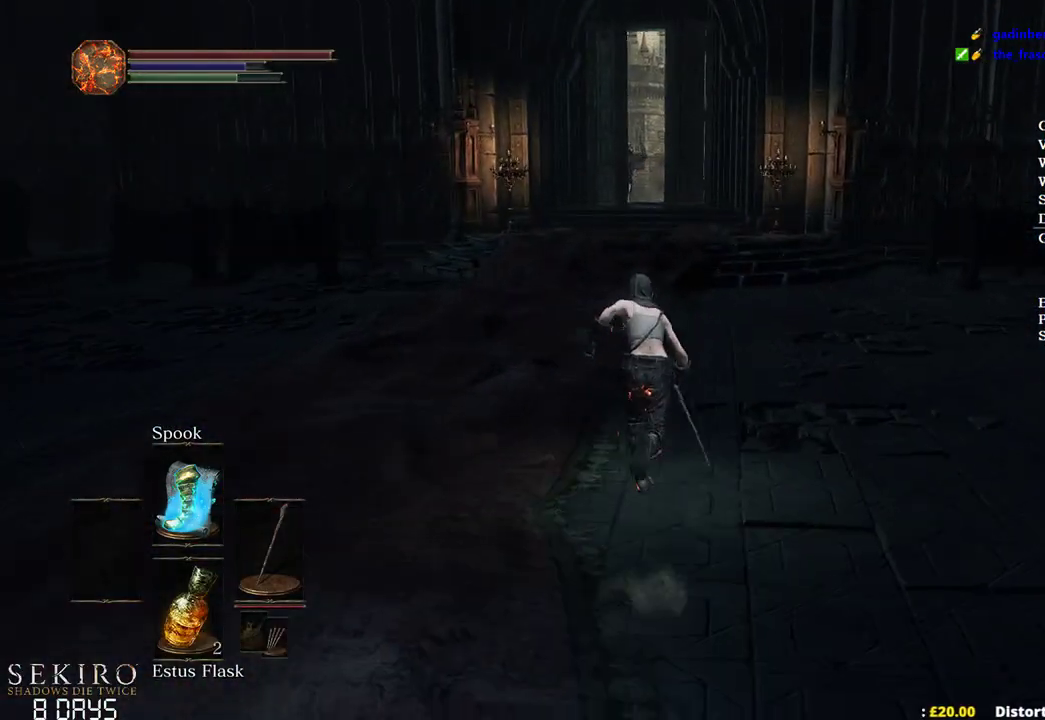
{"buttons": ["B"], "left_stick": "up", "right_stick": "center", "events": []}
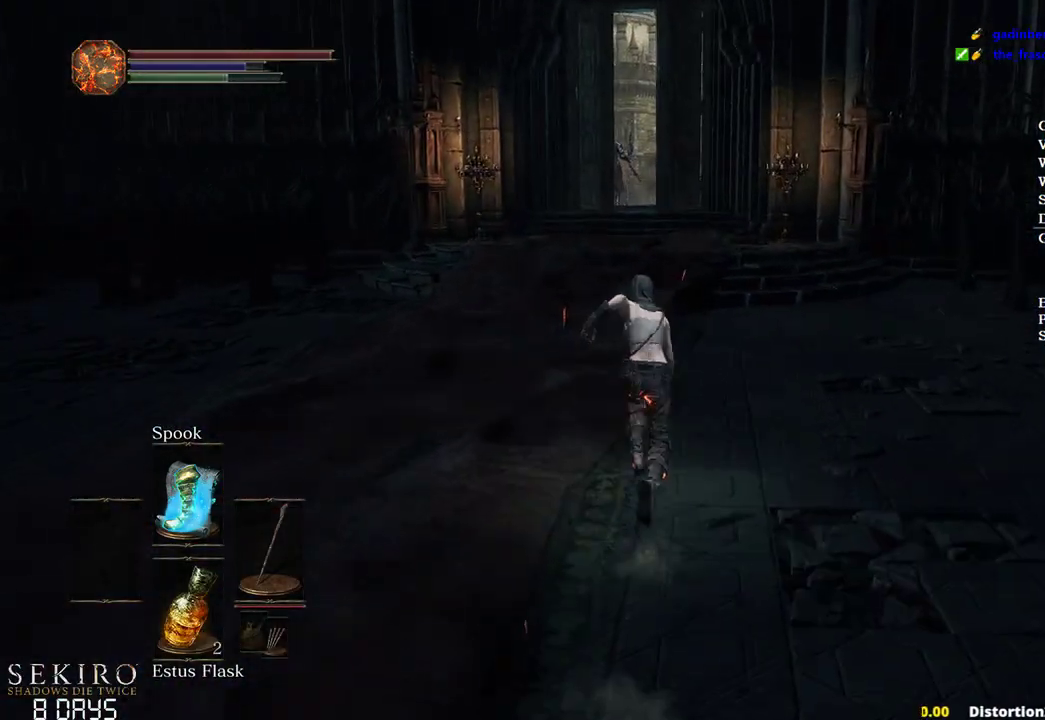
{"buttons": ["B"], "left_stick": "up", "right_stick": "center", "events": []}
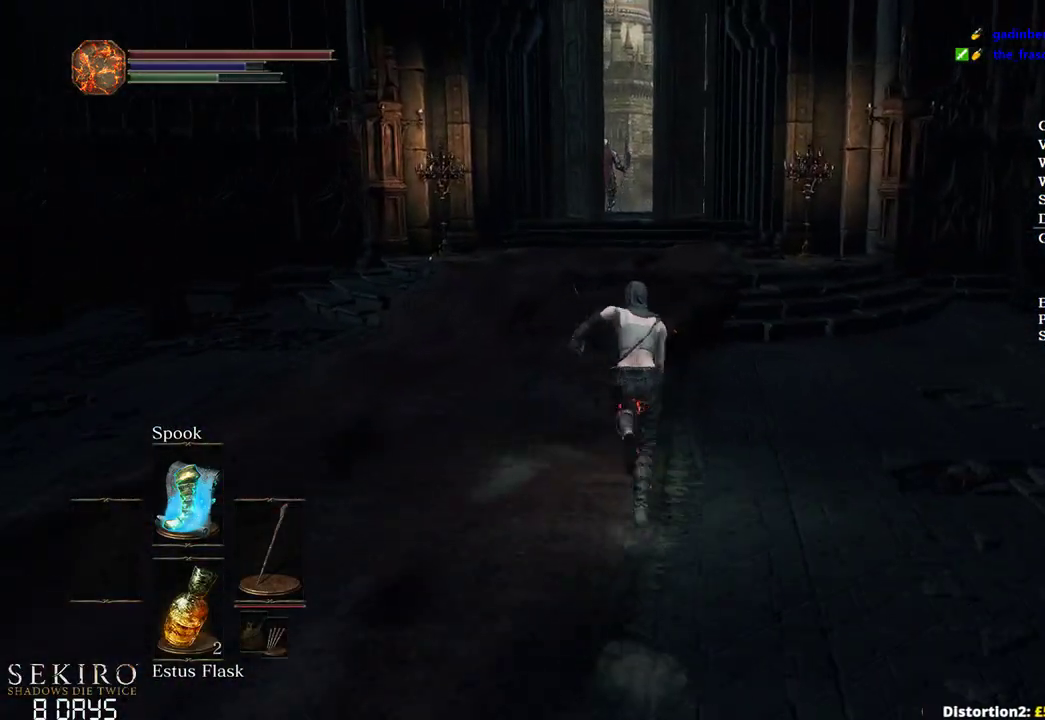
{"buttons": [], "left_stick": "up", "right_stick": "center", "events": [[450, "B", "up"]]}
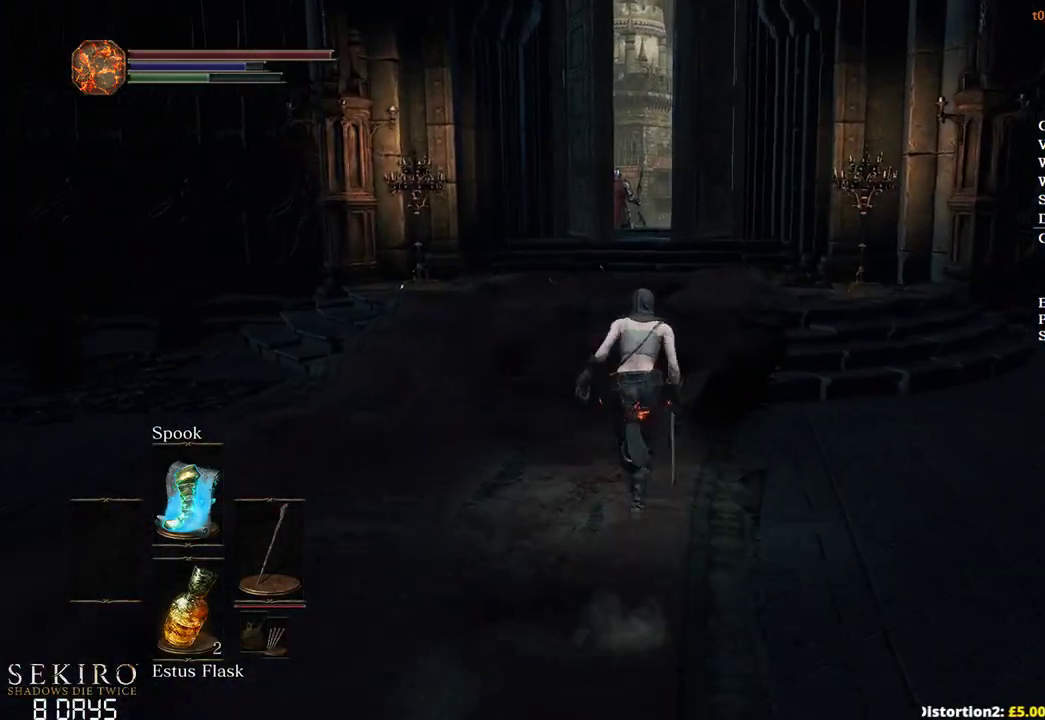
{"buttons": ["B"], "left_stick": "up", "right_stick": "center", "events": [[83, "B", "down"]]}
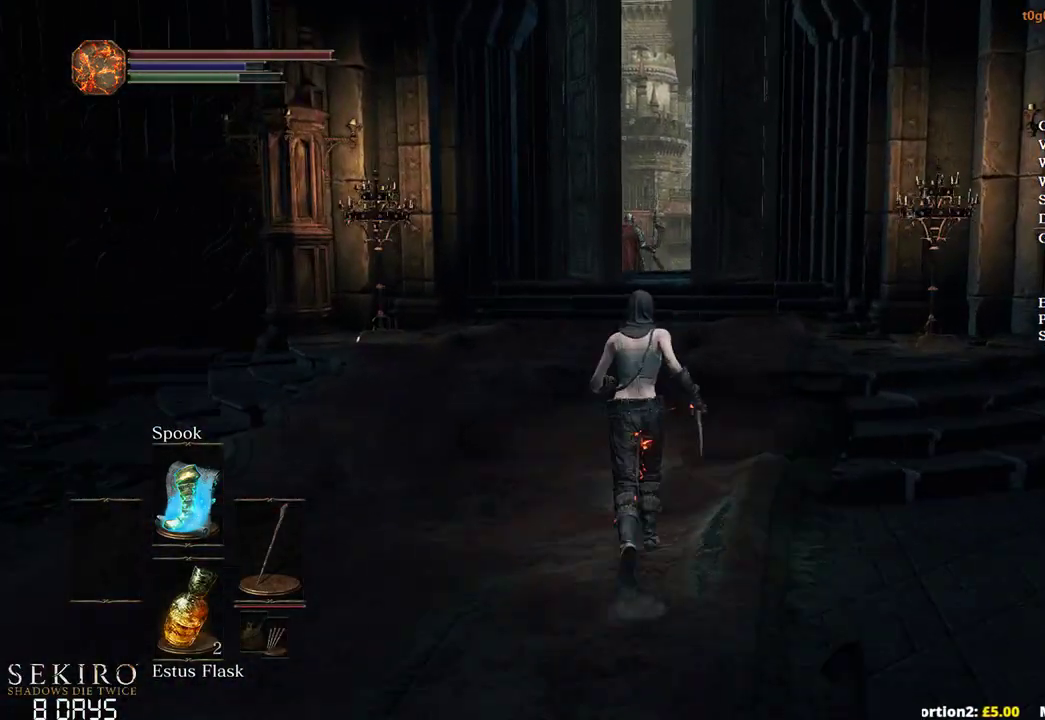
{"buttons": ["B"], "left_stick": "up", "right_stick": "center", "events": []}
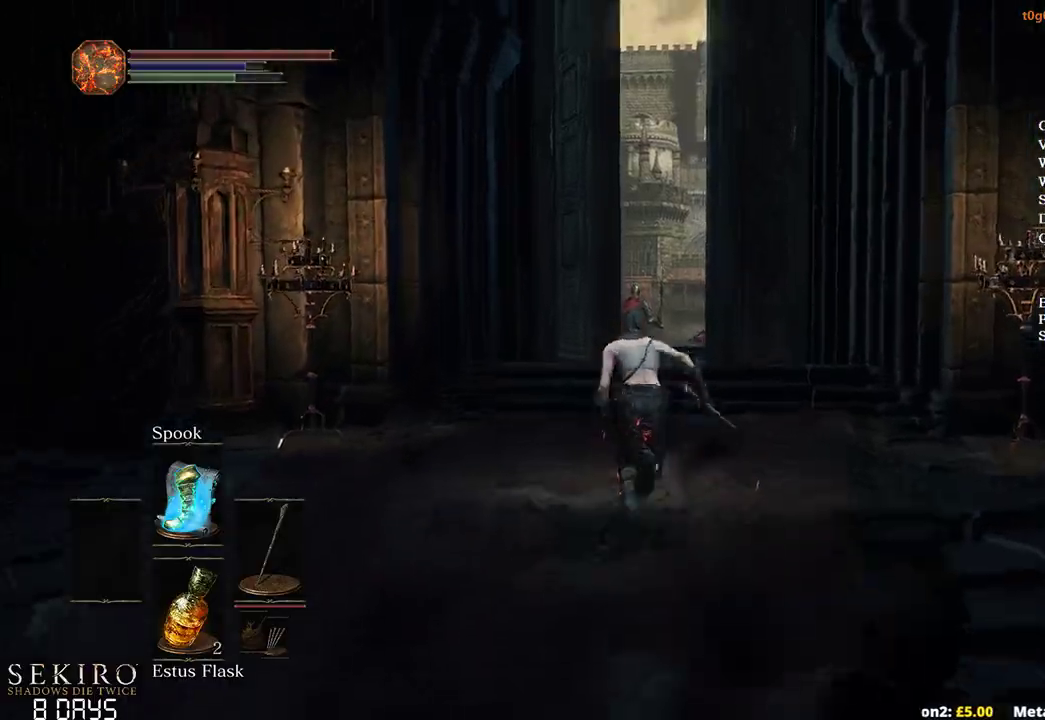
{"buttons": ["B"], "left_stick": "up", "right_stick": "down", "events": [[317, "right_stick", "down"]]}
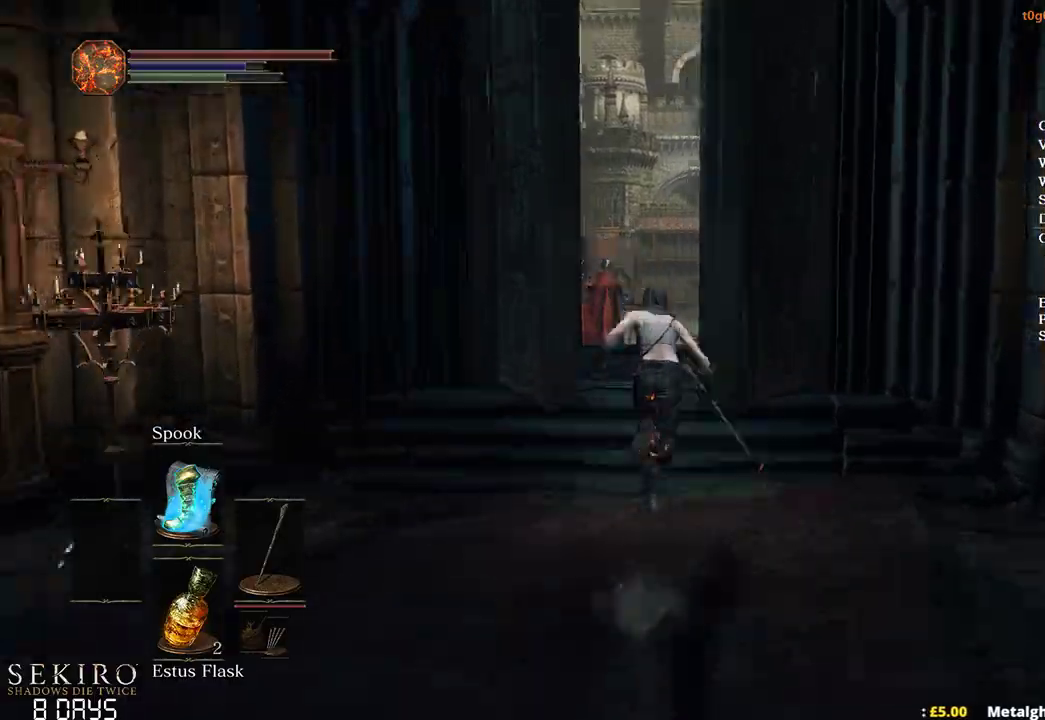
{"buttons": ["B"], "left_stick": "up", "right_stick": "down", "events": []}
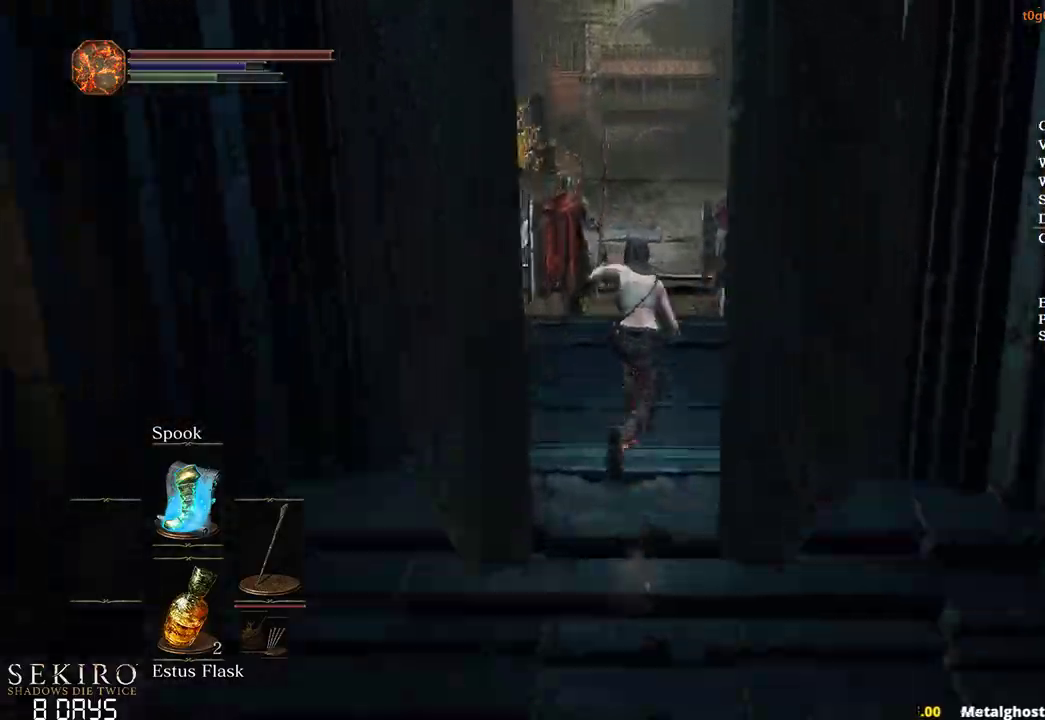
{"buttons": ["B"], "left_stick": "up", "right_stick": "down", "events": []}
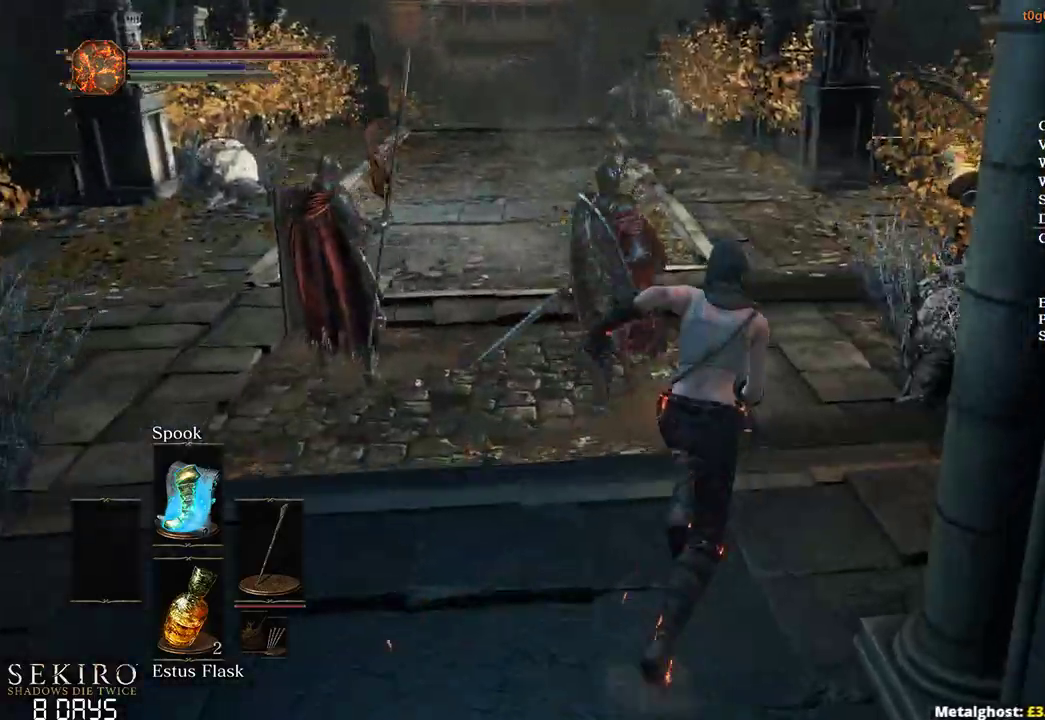
{"buttons": ["B"], "left_stick": "up", "right_stick": "down-left", "events": [[100, "right_stick", "down-left"]]}
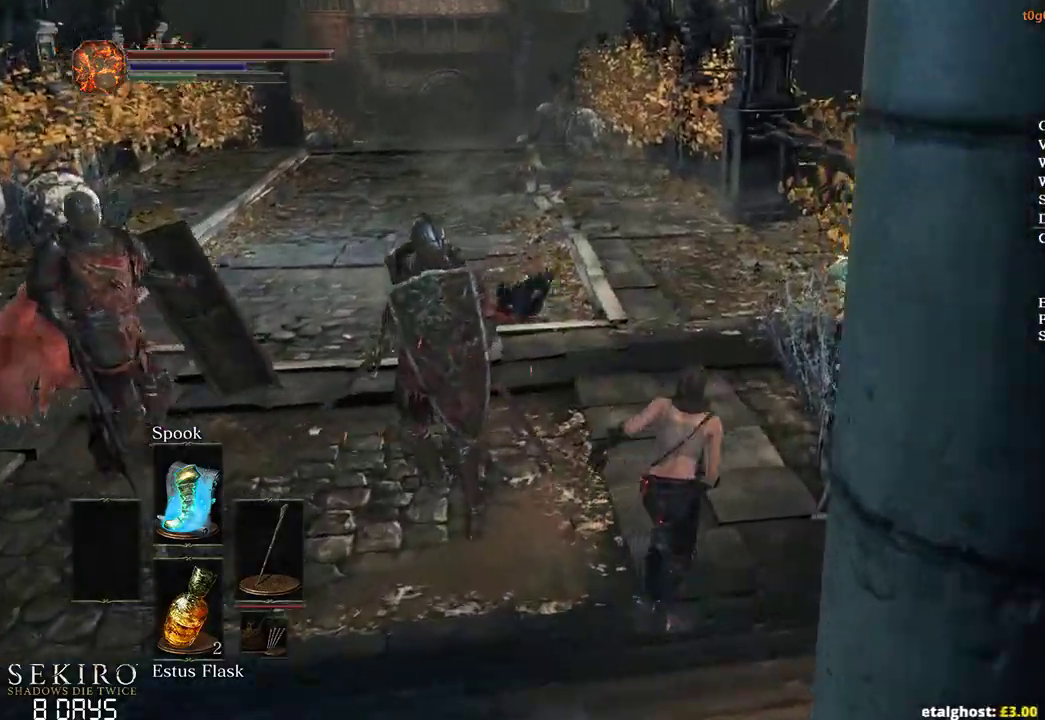
{"buttons": ["B"], "left_stick": "up", "right_stick": "down-left", "events": []}
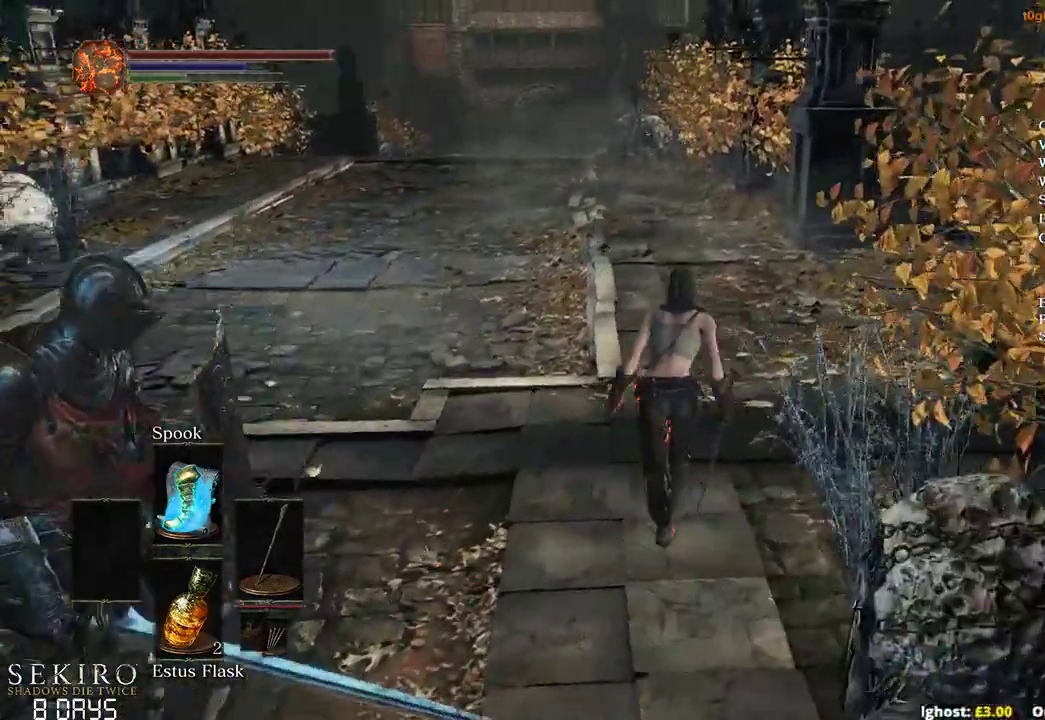
{"buttons": ["B"], "left_stick": "up", "right_stick": "down-left", "events": []}
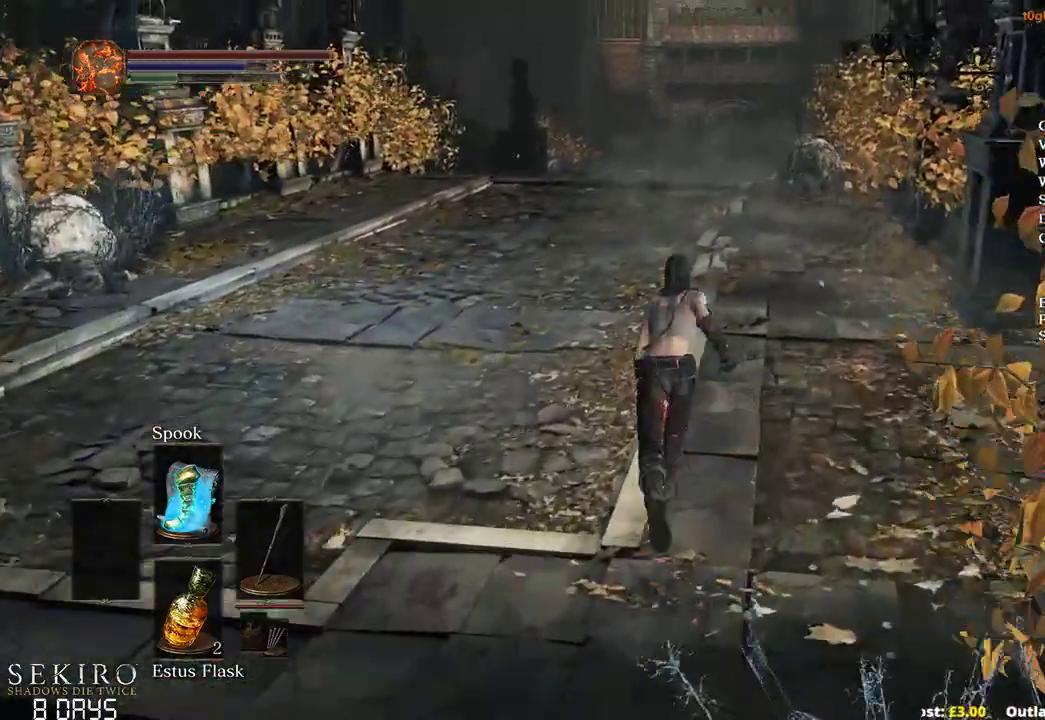
{"buttons": ["B"], "left_stick": "up", "right_stick": "center", "events": [[17, "right_stick", "center"]]}
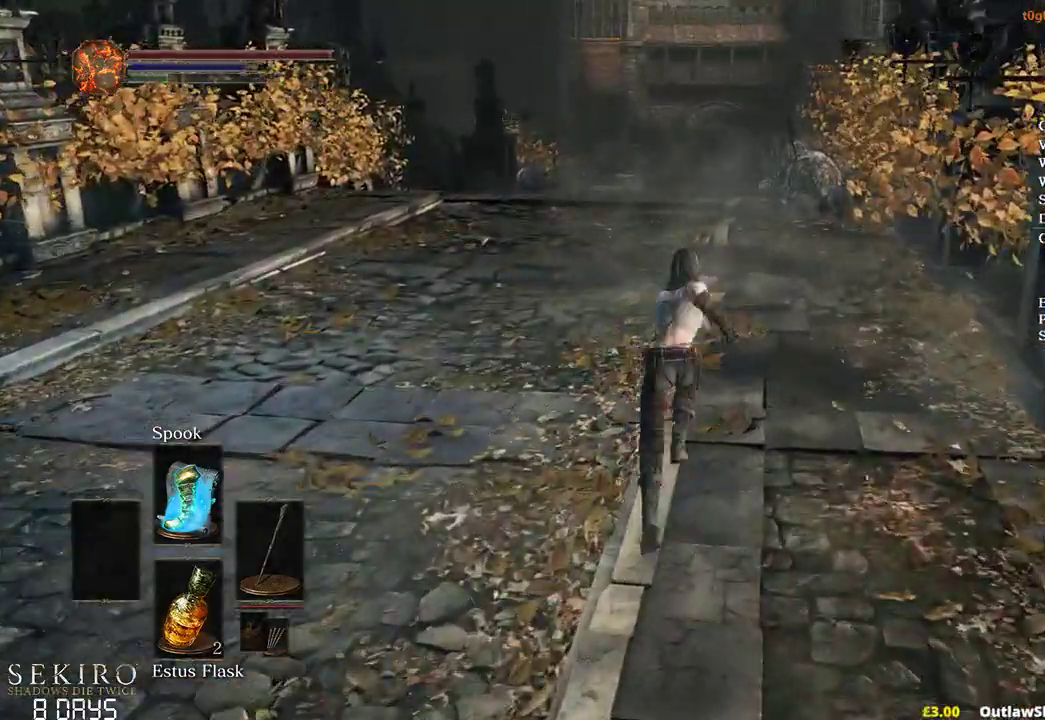
{"buttons": ["B"], "left_stick": "up", "right_stick": "center", "events": []}
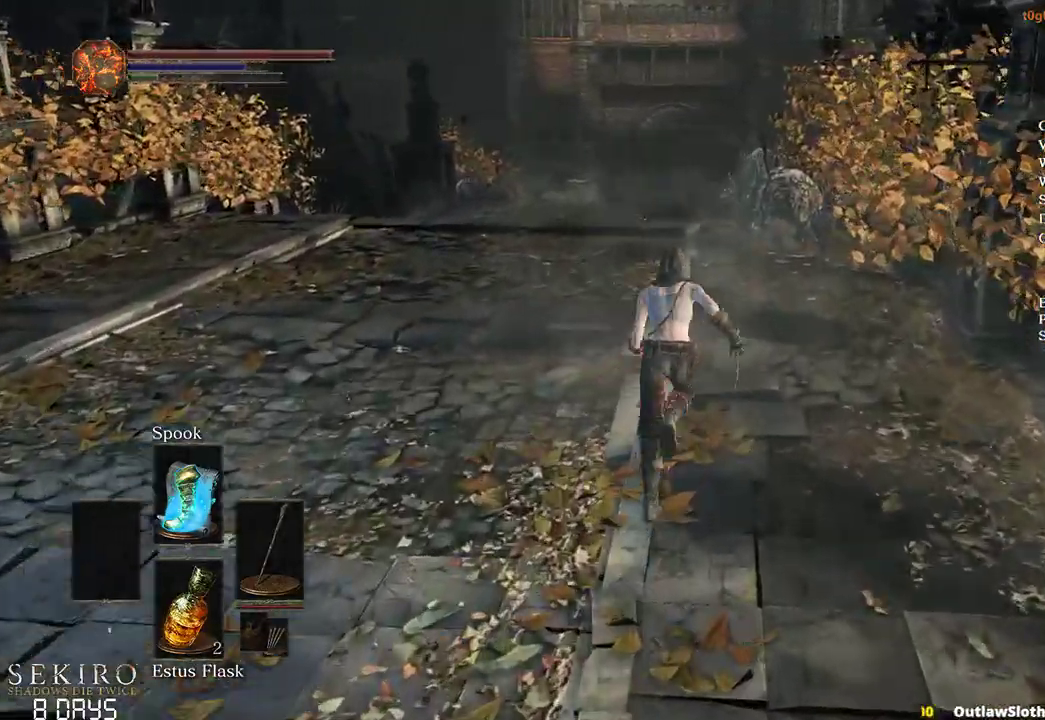
{"buttons": ["B"], "left_stick": "up", "right_stick": "center", "events": []}
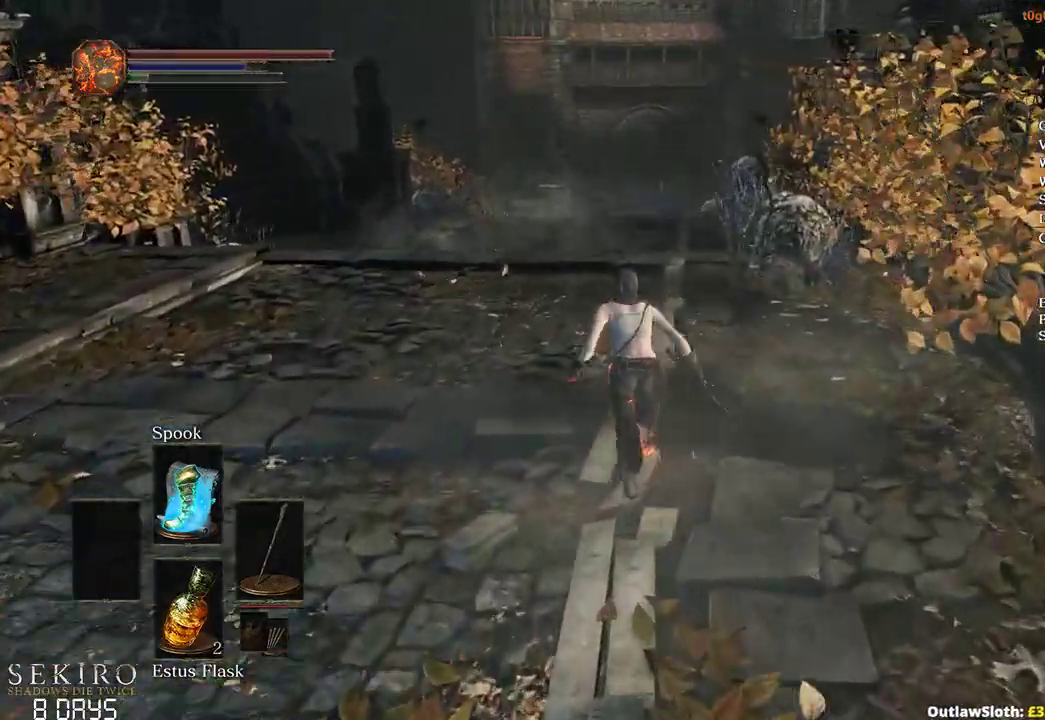
{"buttons": [], "left_stick": "up", "right_stick": "down", "events": [[83, "right_stick", "down"], [317, "B", "up"]]}
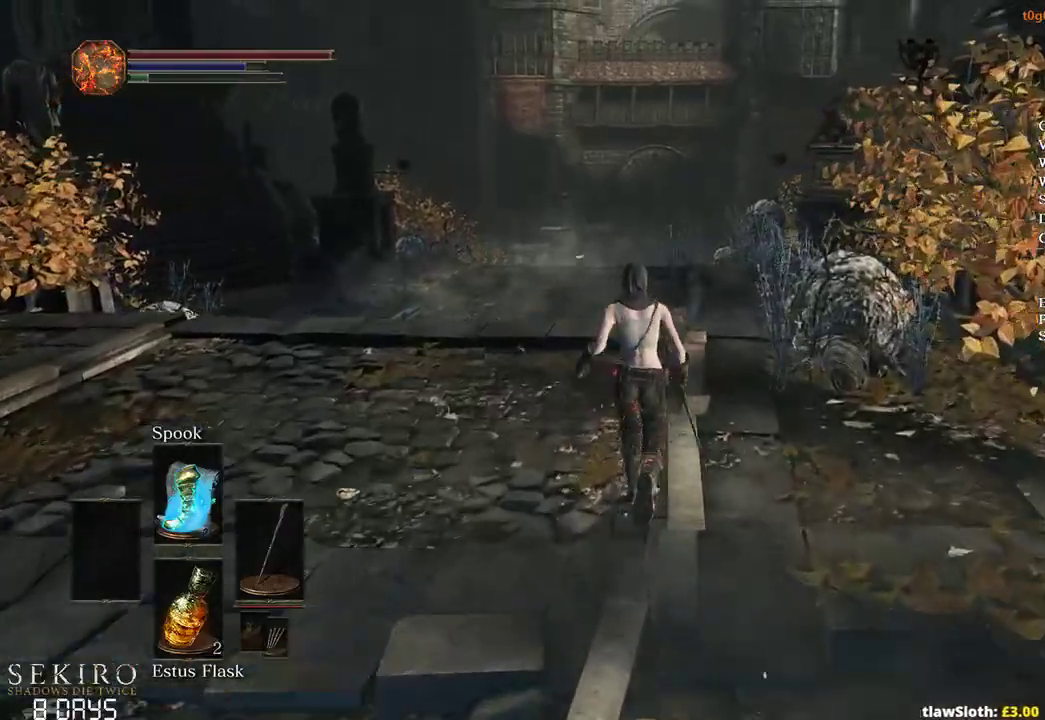
{"buttons": [], "left_stick": "up", "right_stick": "down", "events": []}